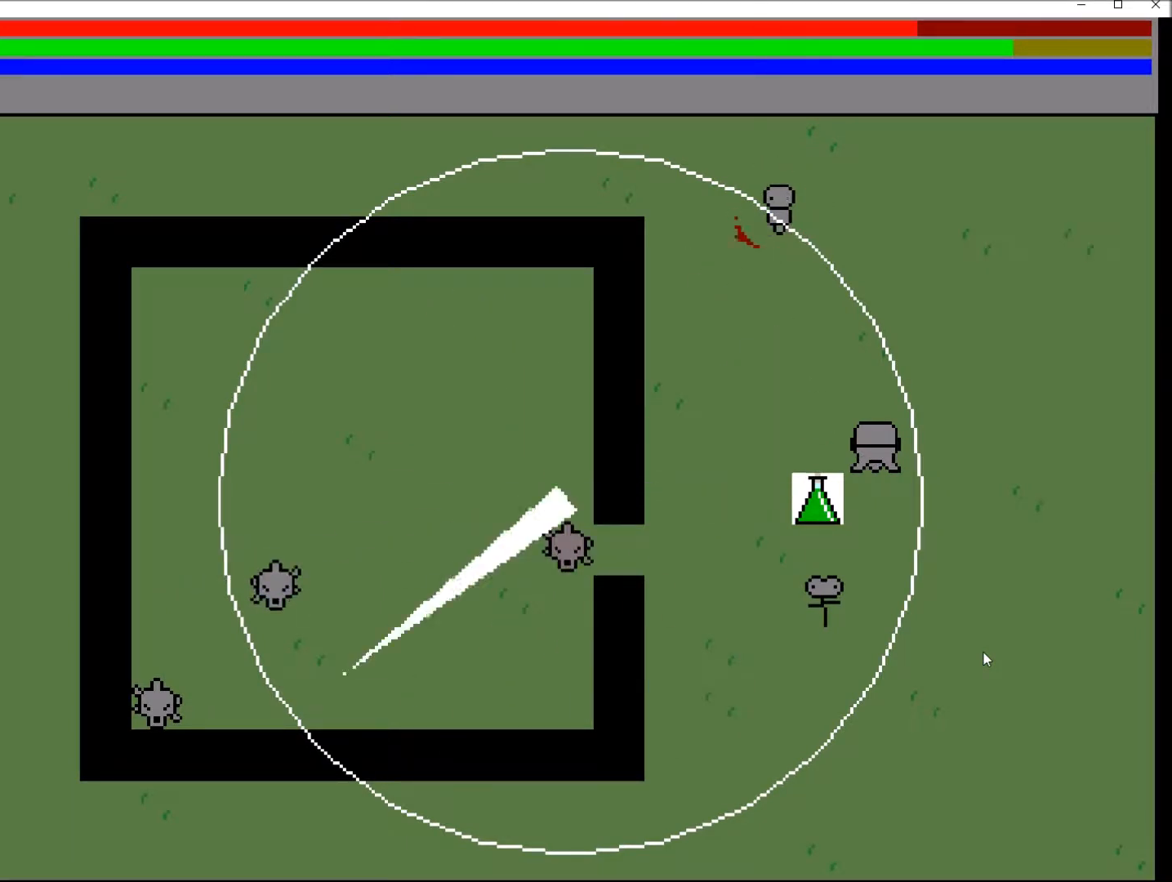
Gameplay with a controller (Xbox layout); each line is a JSON object with the inputs held at the frame after it. "events" lists button and stick changes between this image and that frame as [ms after this image, input, new state], when the widget could be followed in between. Not read: L3 R3.
{"buttons": [], "left_stick": "center", "right_stick": "left", "events": [[100, "right_stick", "center"], [500, "right_stick", "left"]]}
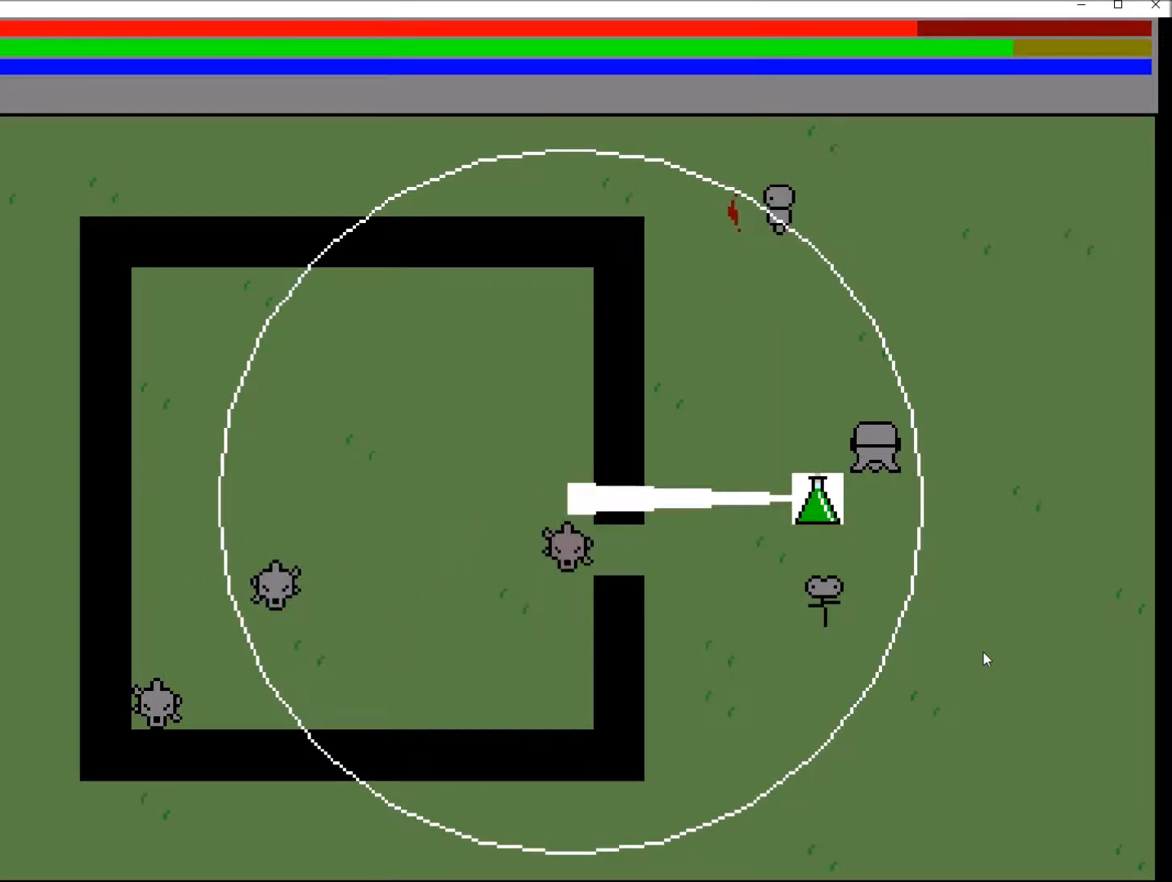
{"buttons": [], "left_stick": "center", "right_stick": "left", "events": []}
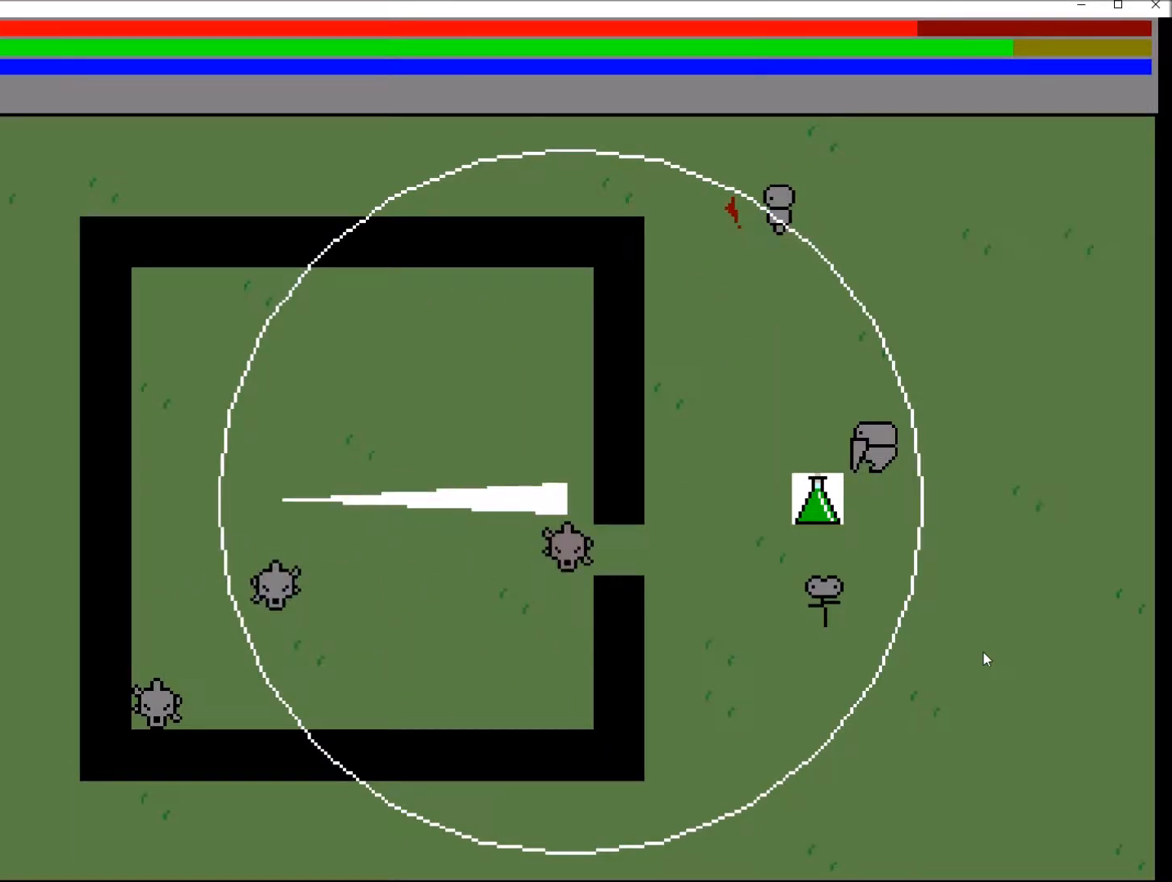
{"buttons": [], "left_stick": "center", "right_stick": "left", "events": []}
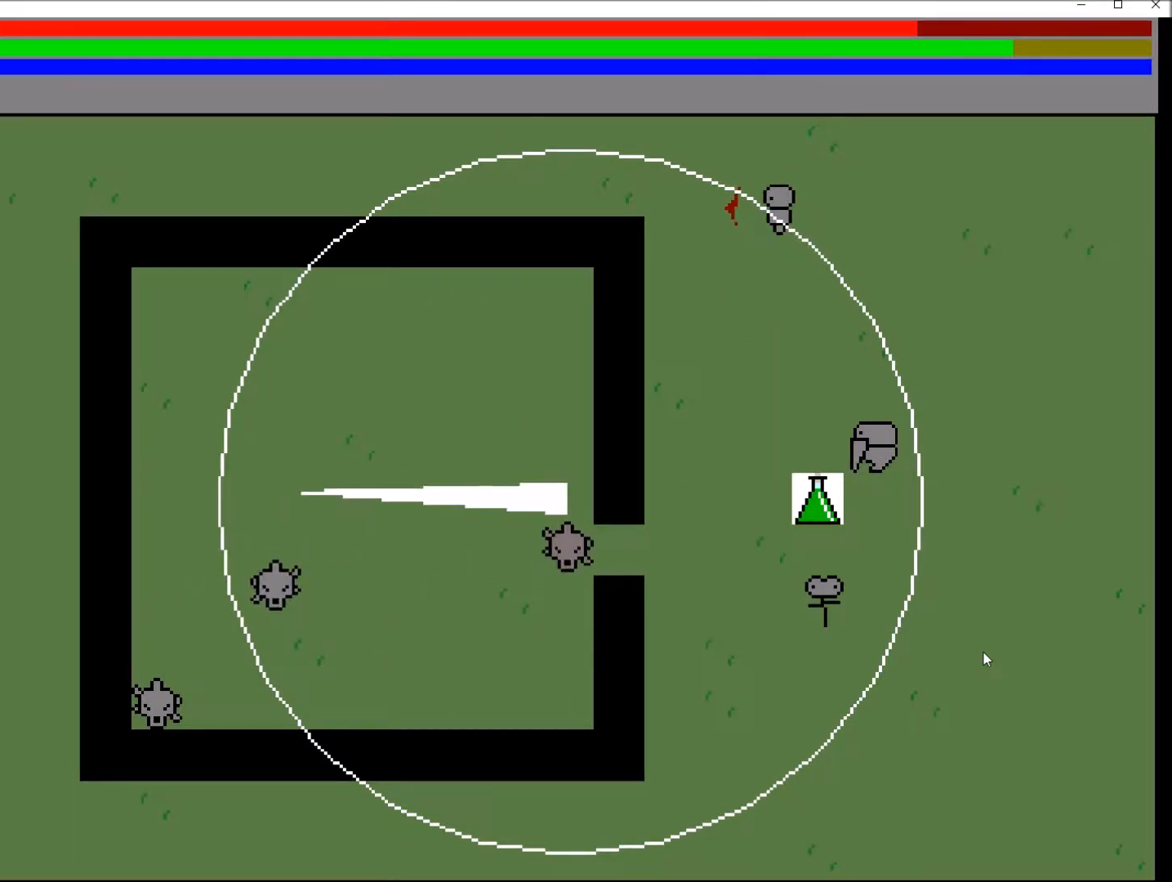
{"buttons": [], "left_stick": "center", "right_stick": "left", "events": []}
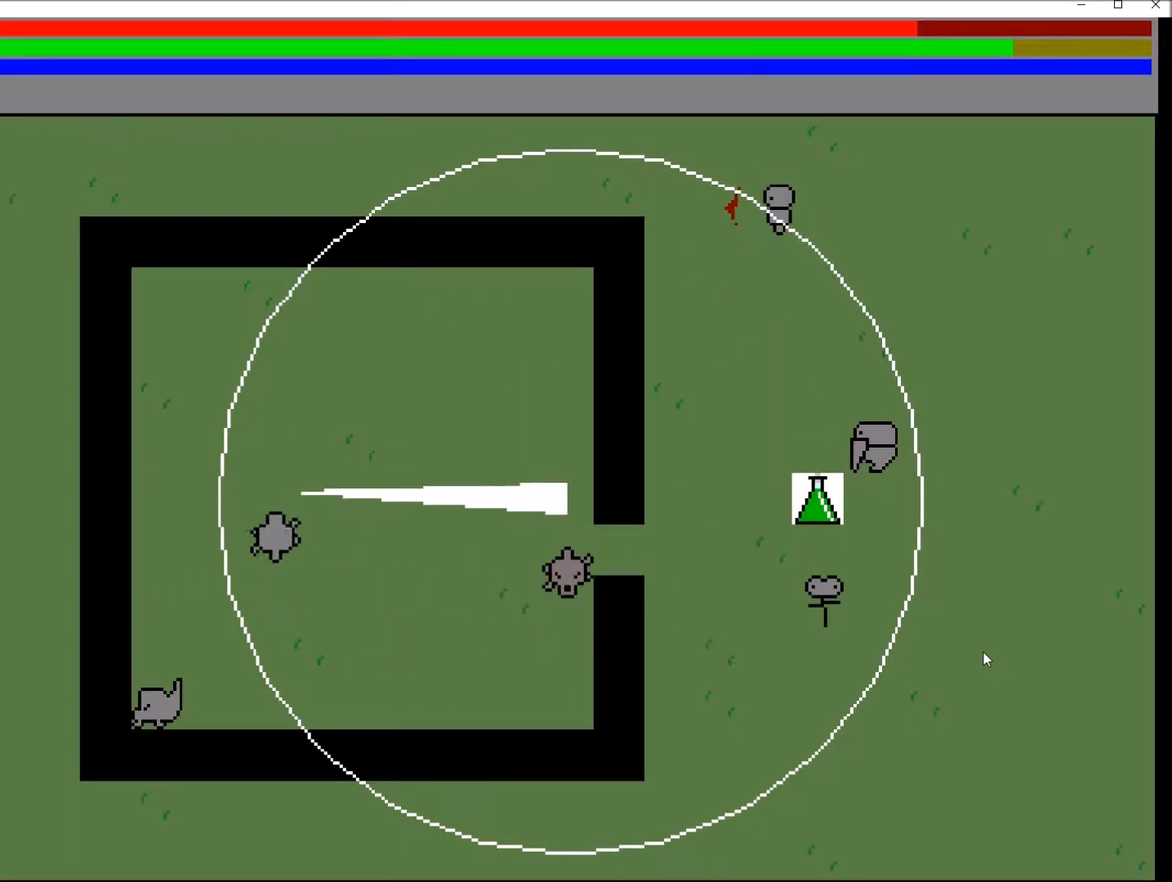
{"buttons": [], "left_stick": "center", "right_stick": "left", "events": []}
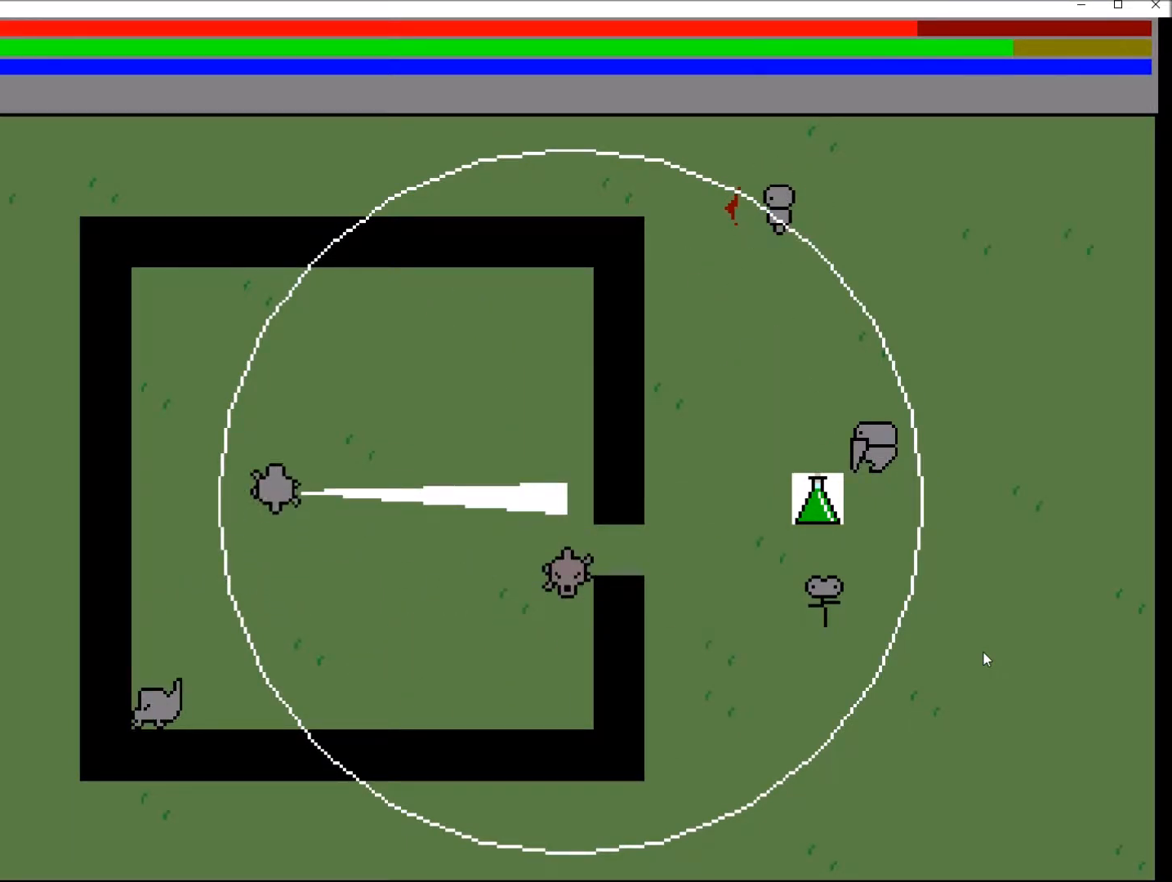
{"buttons": [], "left_stick": "center", "right_stick": "left", "events": []}
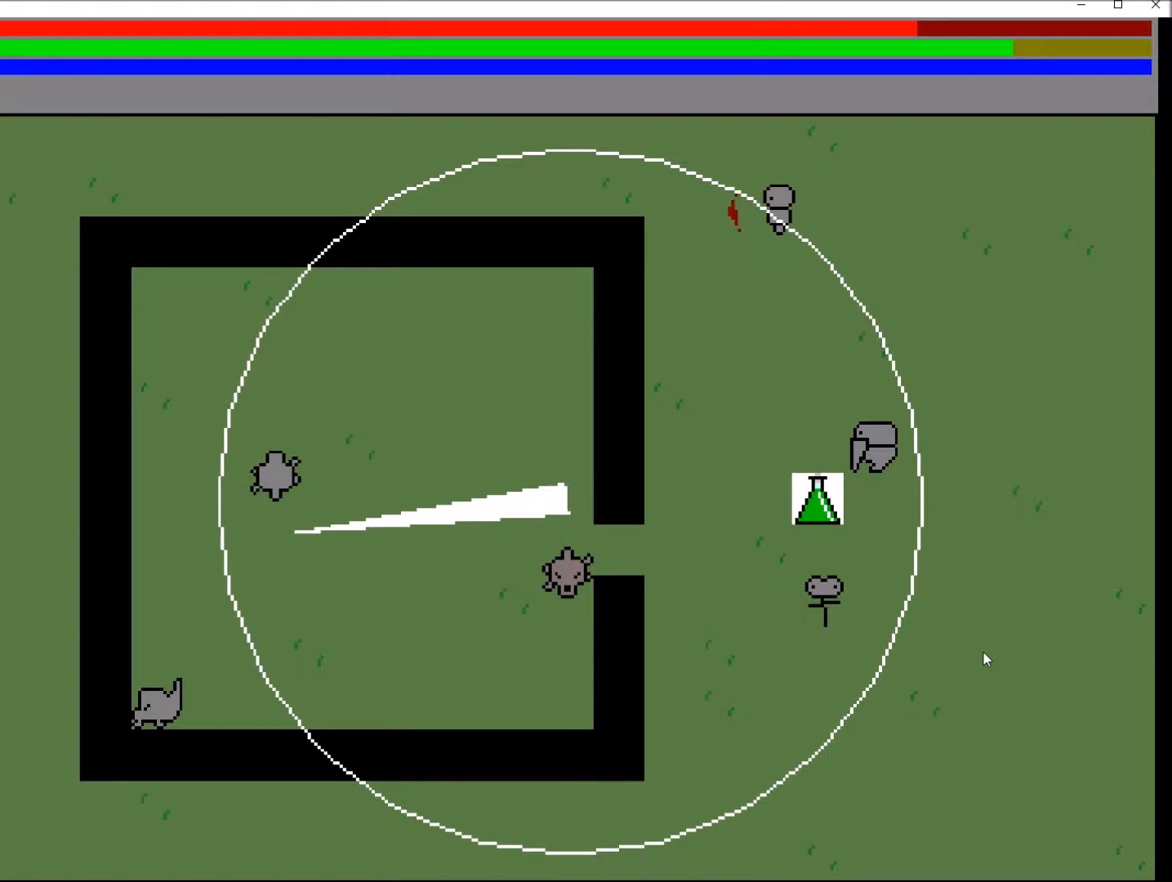
{"buttons": [], "left_stick": "center", "right_stick": "up", "events": [[333, "right_stick", "up-left"], [433, "right_stick", "up"]]}
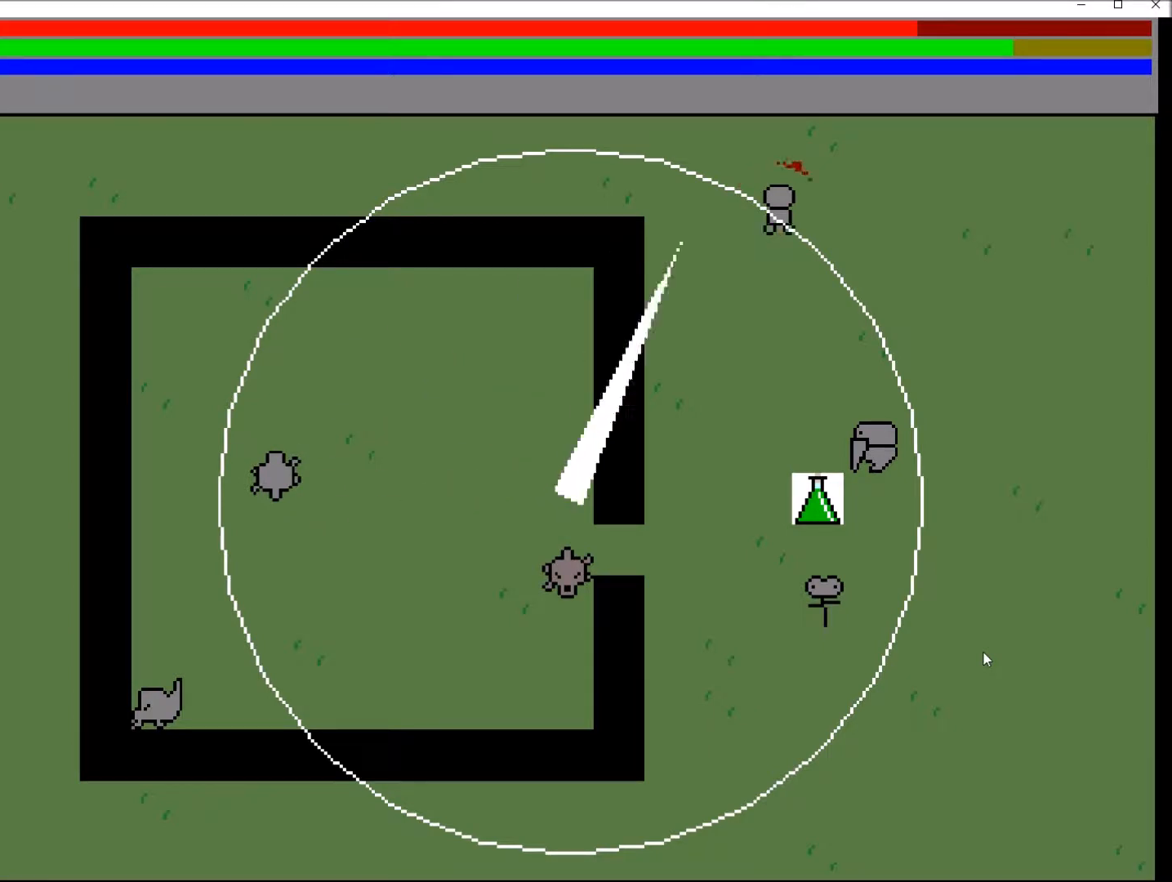
{"buttons": [], "left_stick": "center", "right_stick": "down", "events": [[33, "right_stick", "up-right"], [200, "right_stick", "right"], [334, "right_stick", "down-right"], [467, "right_stick", "down"]]}
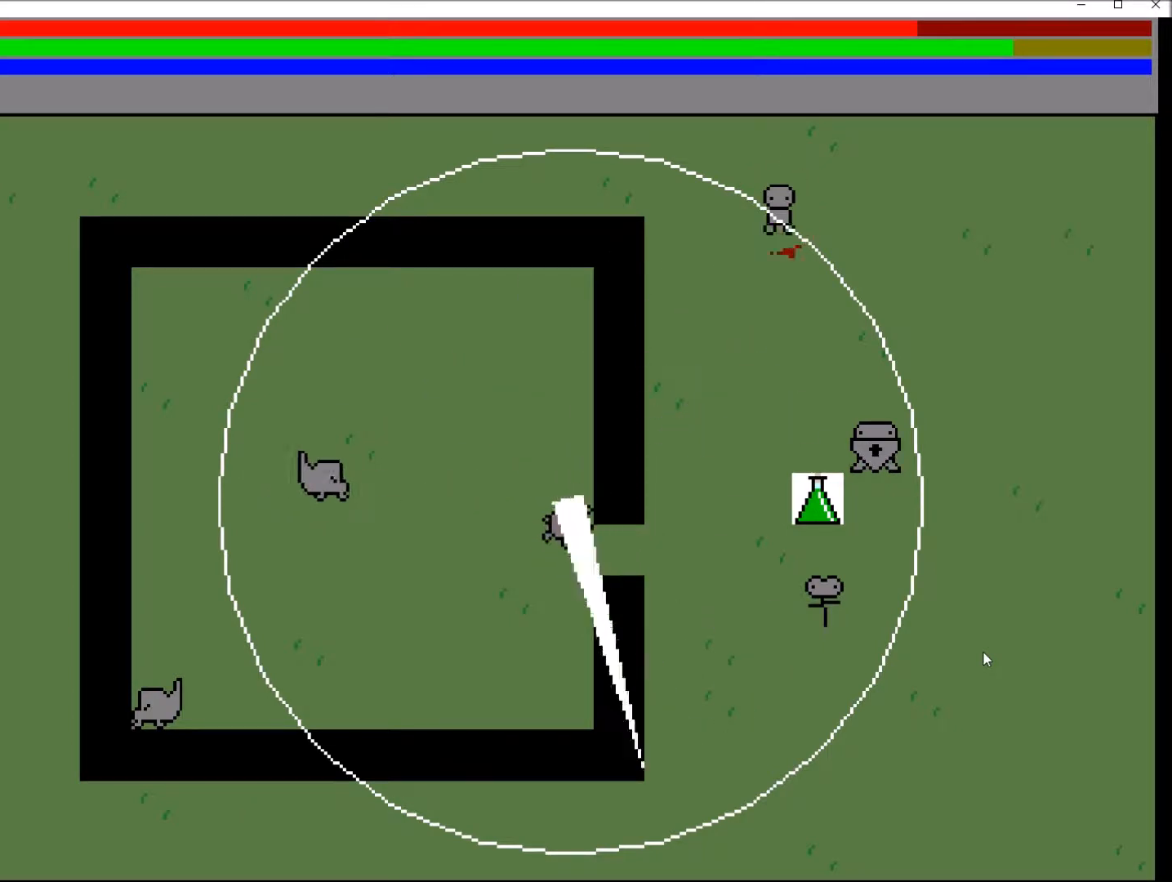
{"buttons": [], "left_stick": "center", "right_stick": "left", "events": [[133, "right_stick", "down-left"], [300, "right_stick", "left"]]}
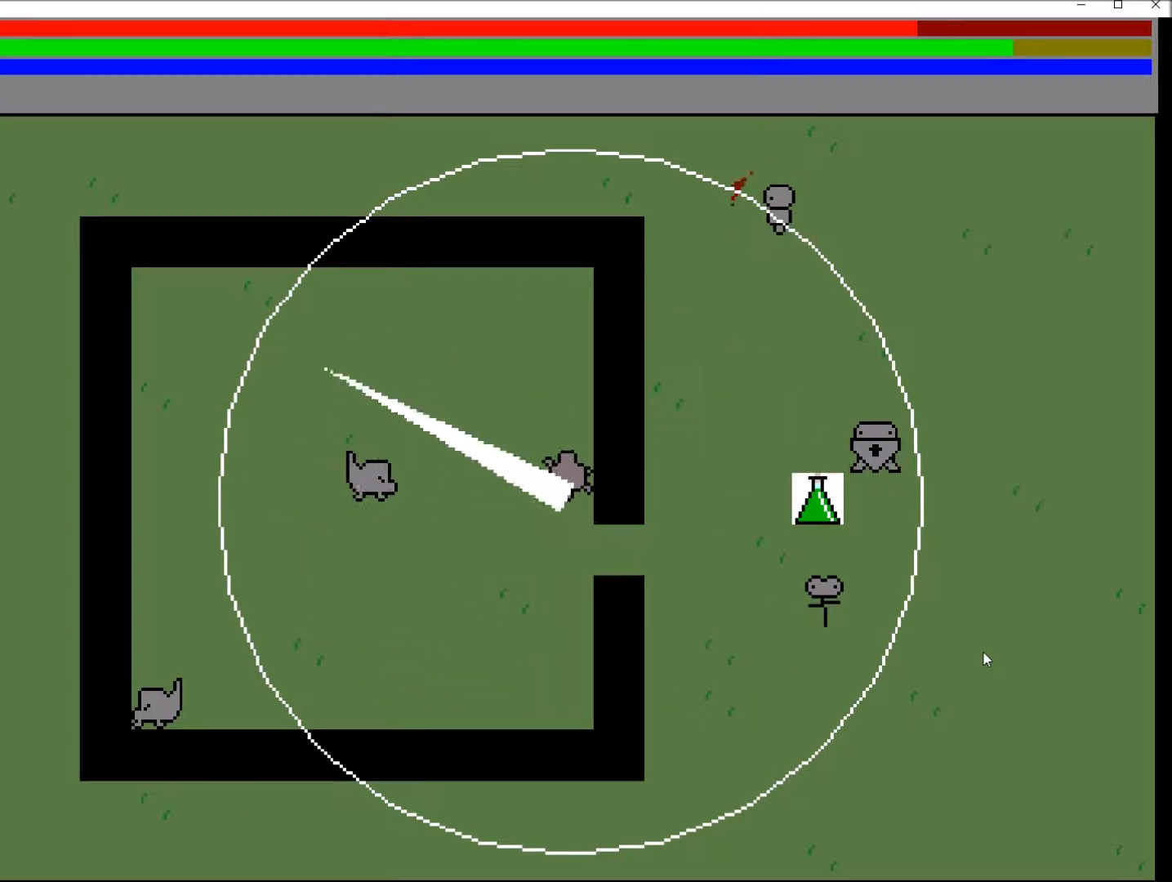
{"buttons": [], "left_stick": "center", "right_stick": "down", "events": [[67, "right_stick", "up"], [200, "right_stick", "up-right"], [367, "right_stick", "down-right"], [501, "right_stick", "down"]]}
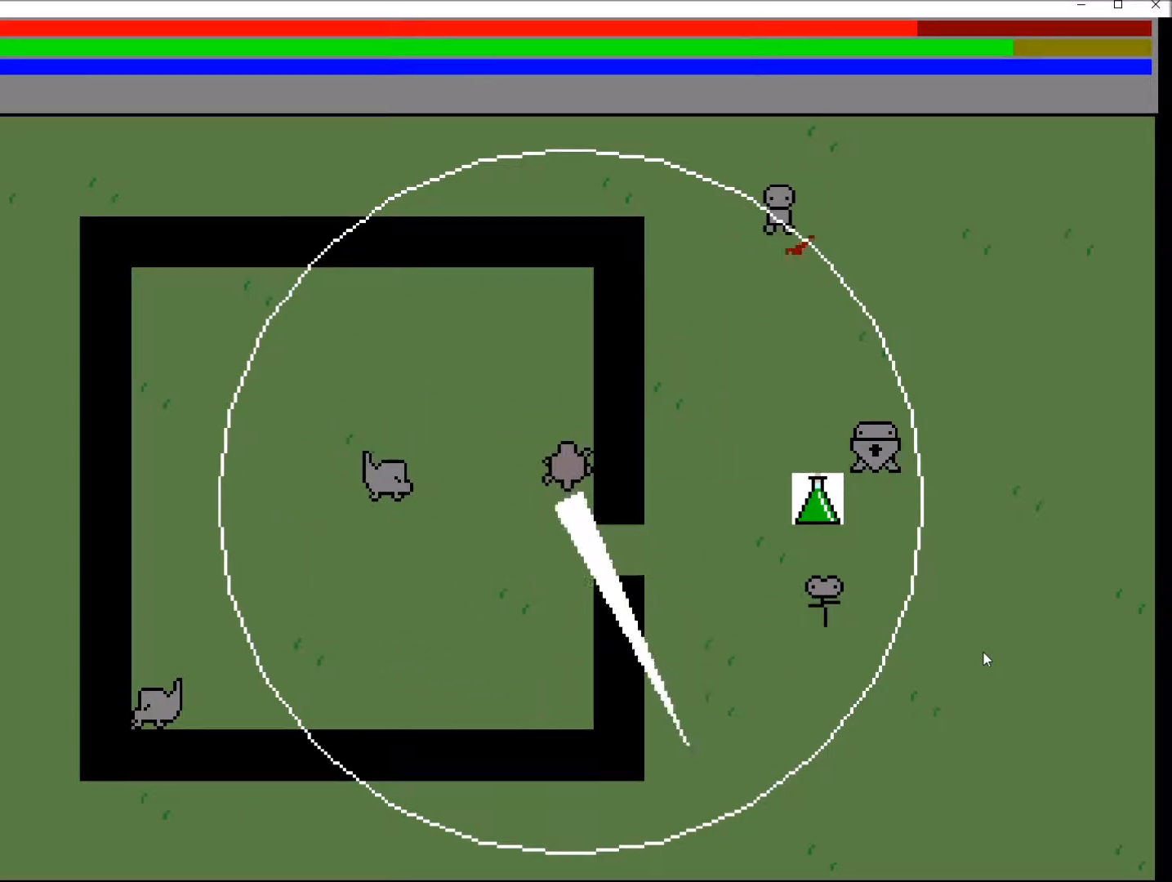
{"buttons": [], "left_stick": "center", "right_stick": "center", "events": [[200, "right_stick", "left"], [367, "right_stick", "center"]]}
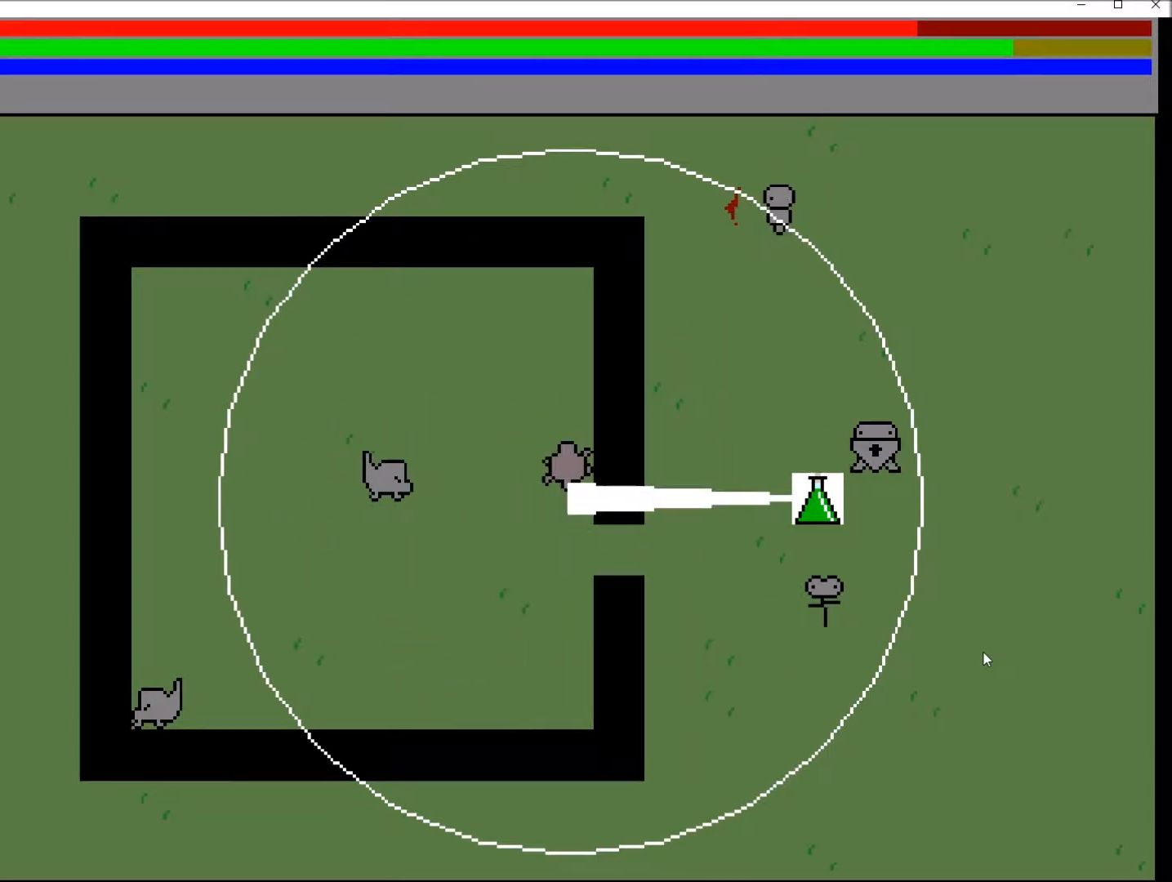
{"buttons": [], "left_stick": "center", "right_stick": "down-left", "events": [[200, "right_stick", "down-left"]]}
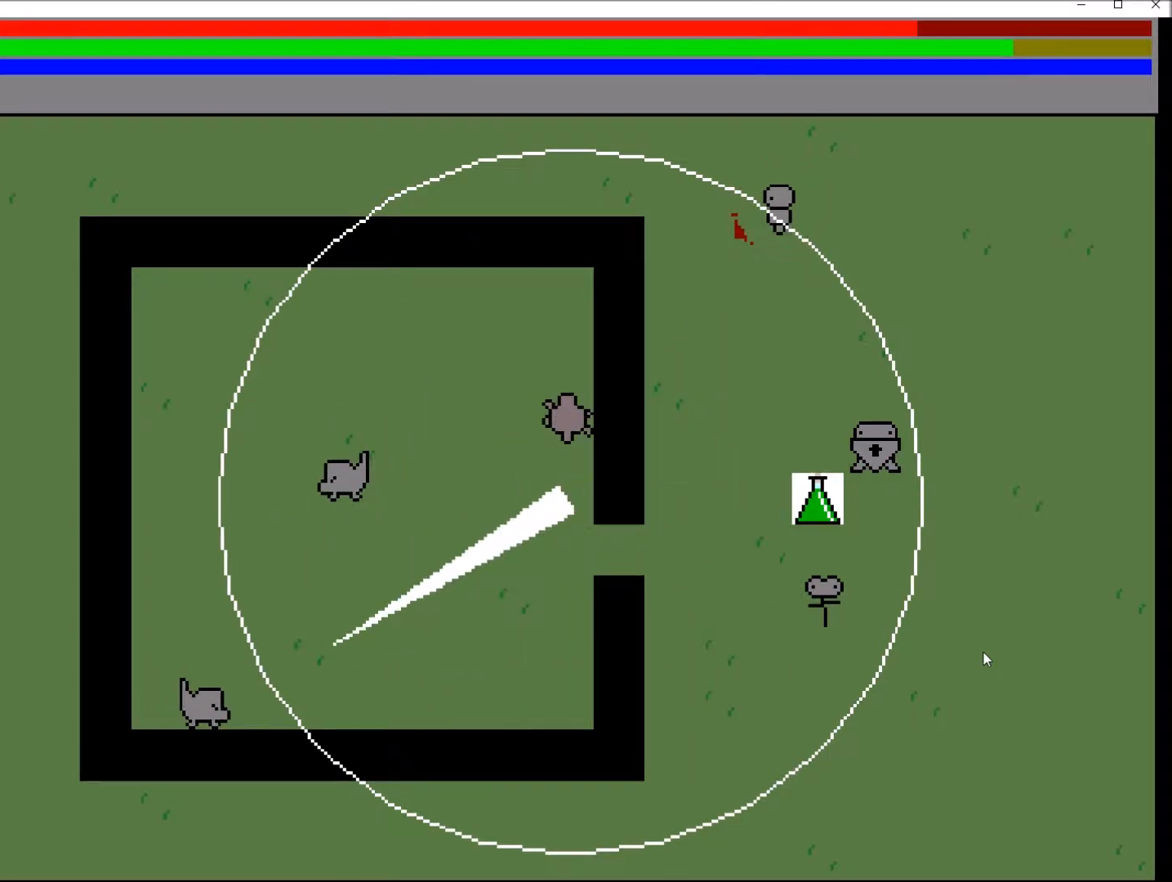
{"buttons": [], "left_stick": "center", "right_stick": "left", "events": [[66, "right_stick", "center"], [400, "right_stick", "left"]]}
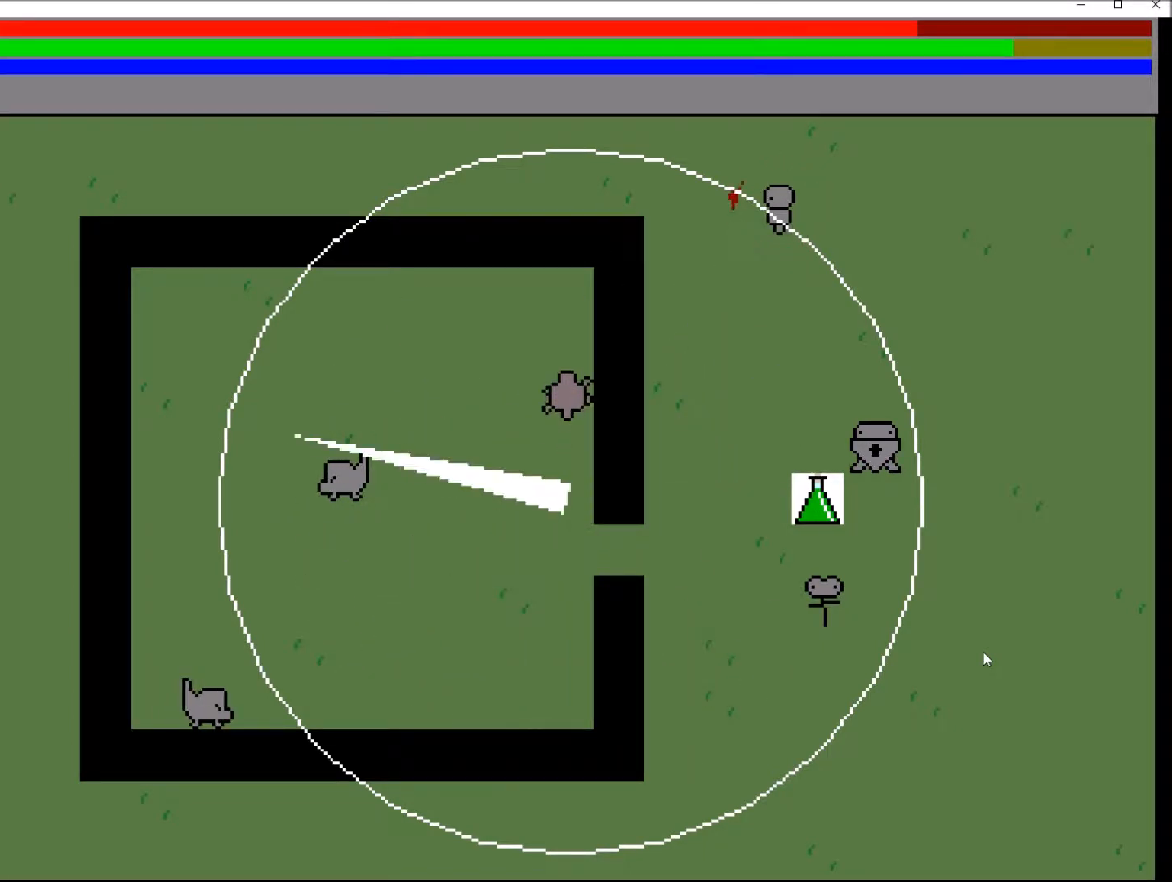
{"buttons": [], "left_stick": "center", "right_stick": "center", "events": [[100, "right_stick", "center"], [334, "right_stick", "up-left"], [467, "right_stick", "center"]]}
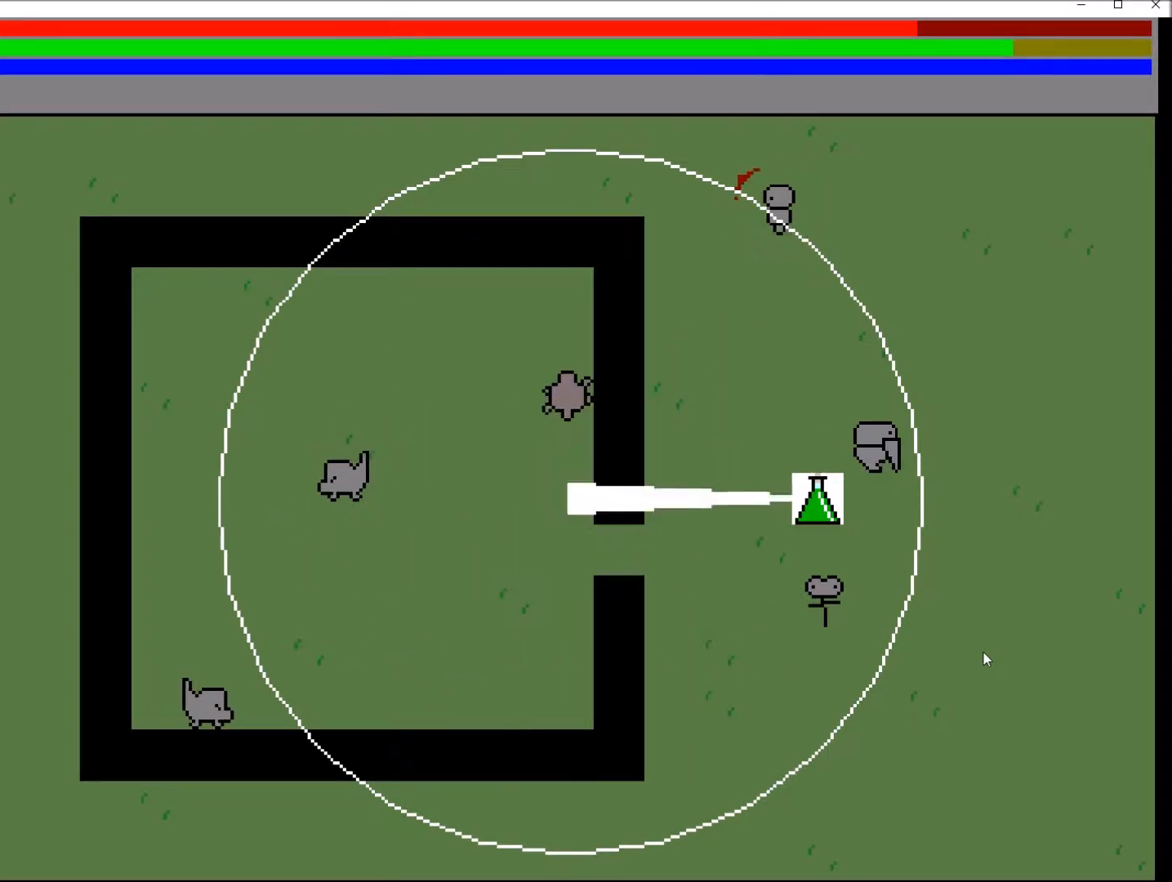
{"buttons": [], "left_stick": "center", "right_stick": "up", "events": [[166, "right_stick", "up"], [333, "right_stick", "center"], [500, "right_stick", "up"]]}
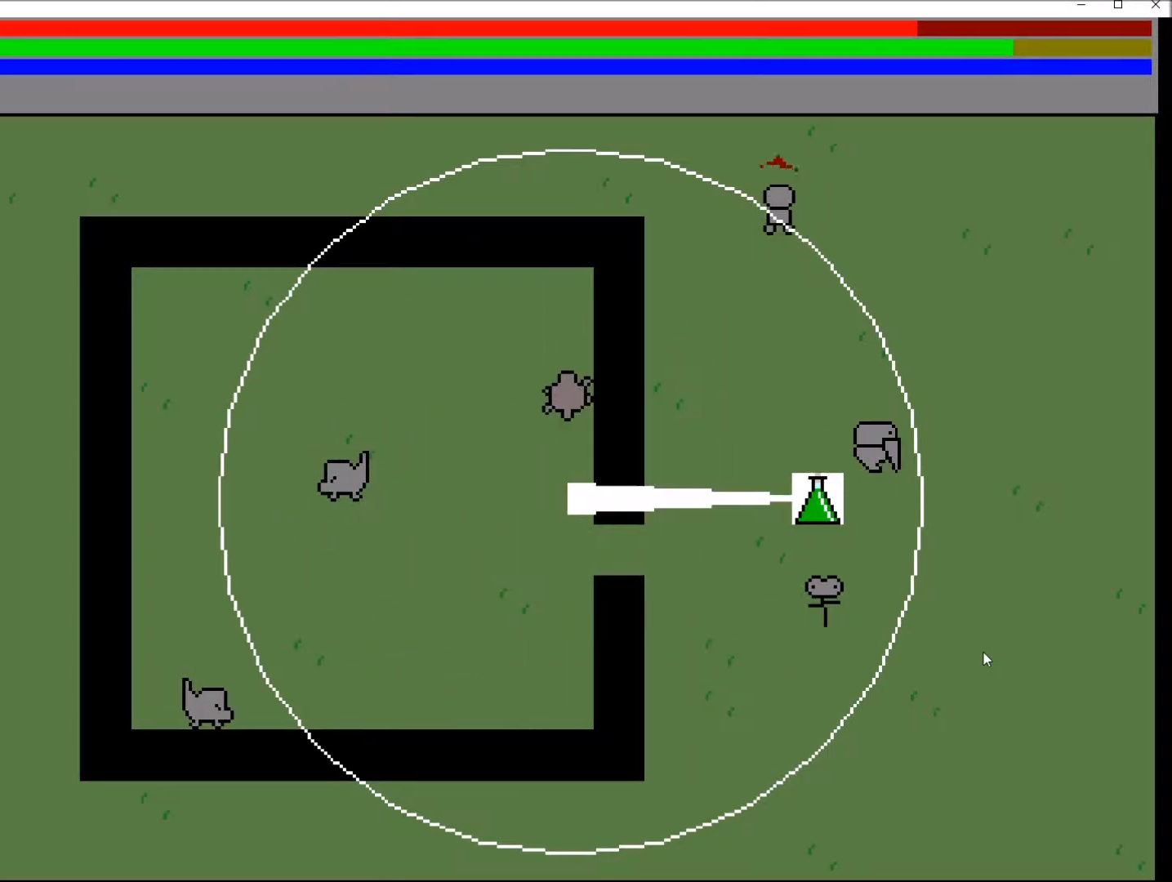
{"buttons": [], "left_stick": "center", "right_stick": "center", "events": [[134, "right_stick", "center"], [367, "right_stick", "up-right"], [434, "right_stick", "center"]]}
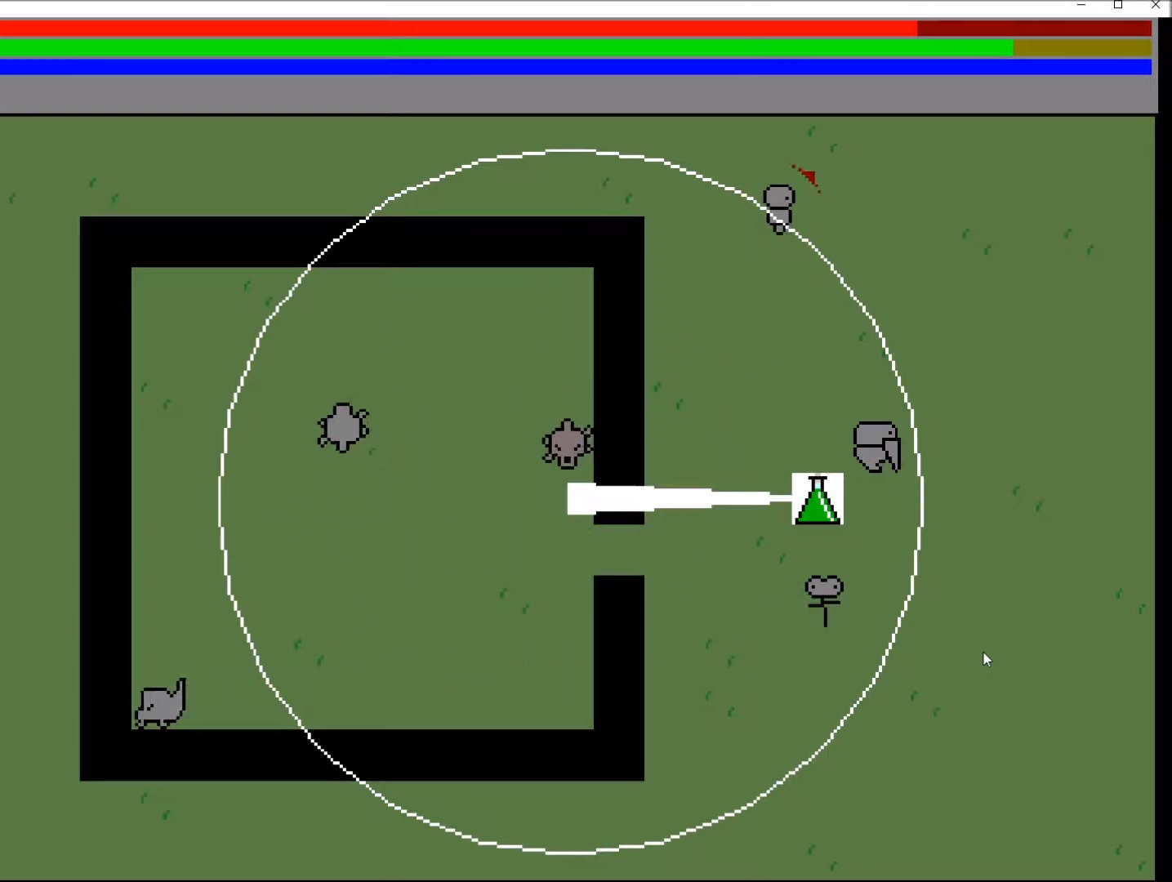
{"buttons": [], "left_stick": "center", "right_stick": "center", "events": [[267, "right_stick", "up"], [500, "right_stick", "center"]]}
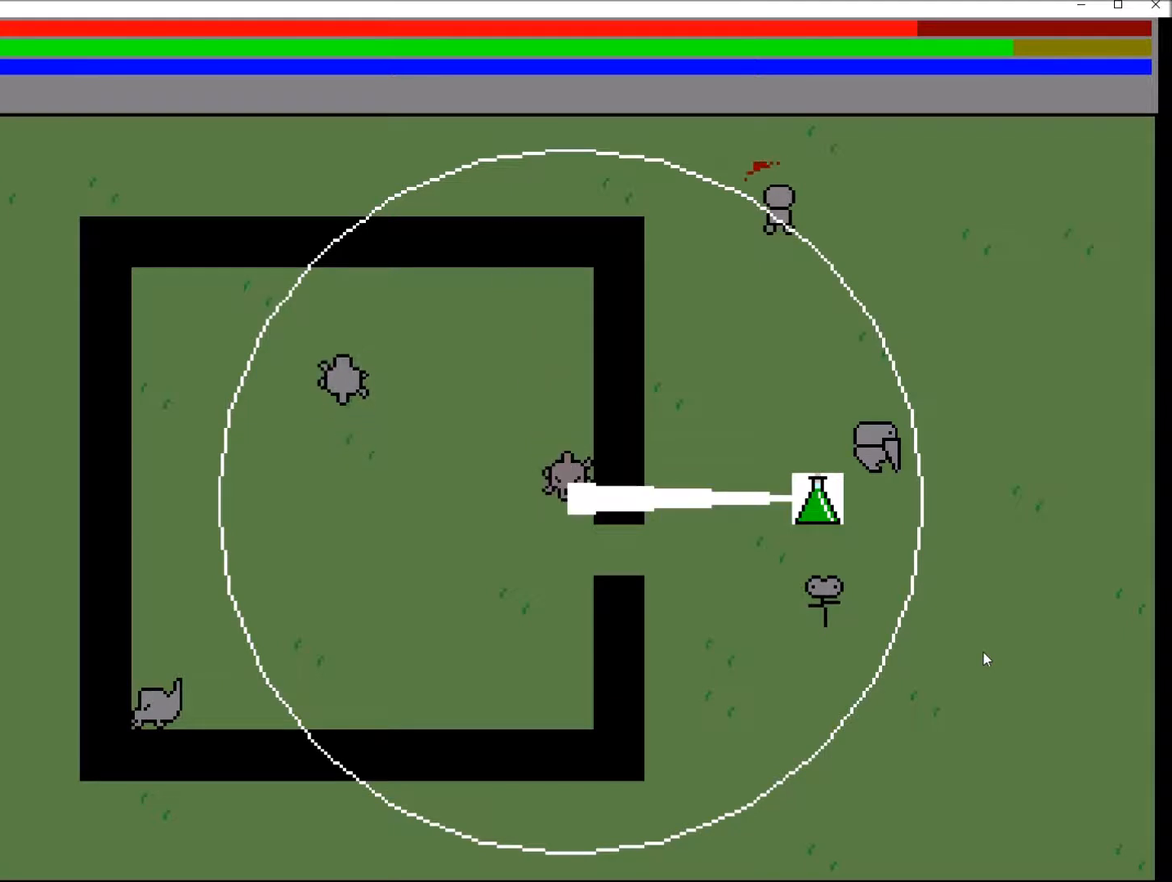
{"buttons": [], "left_stick": "center", "right_stick": "down-left", "events": [[400, "right_stick", "down-left"]]}
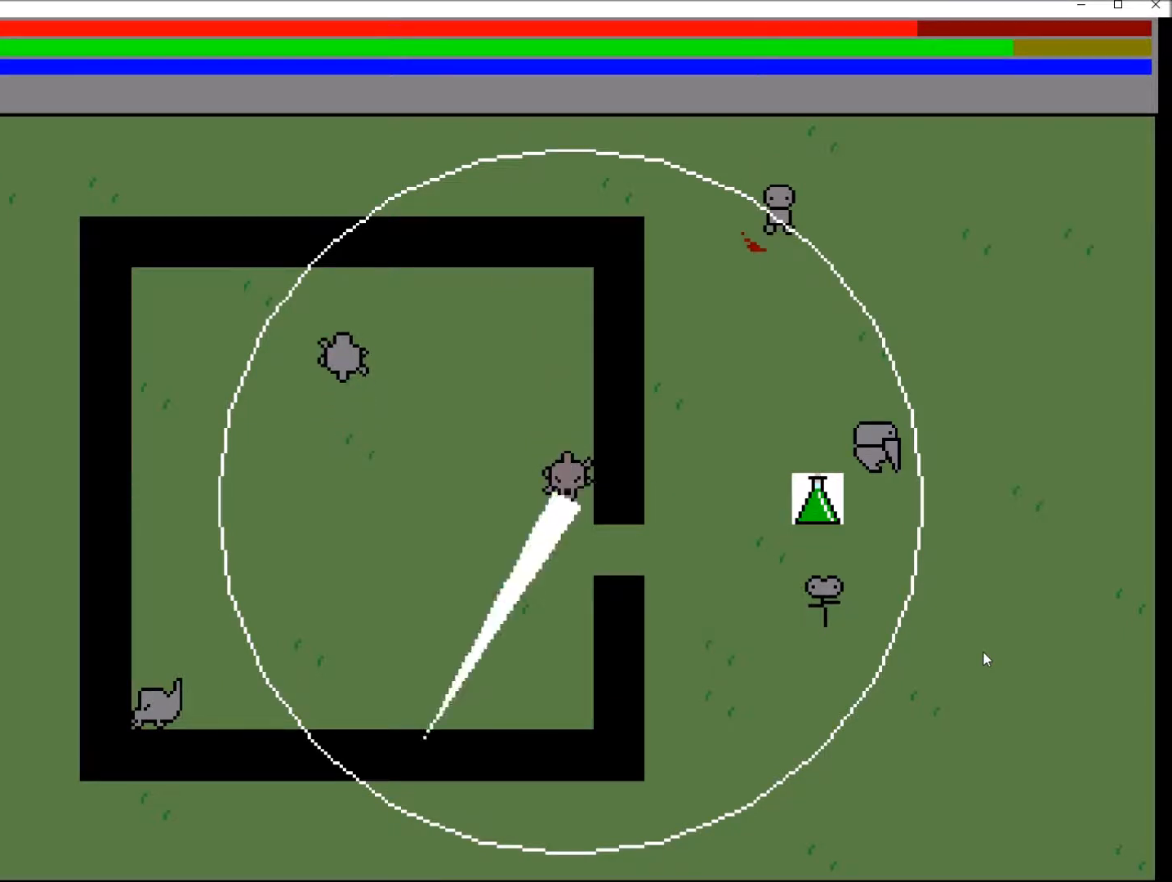
{"buttons": [], "left_stick": "center", "right_stick": "center", "events": [[33, "right_stick", "center"]]}
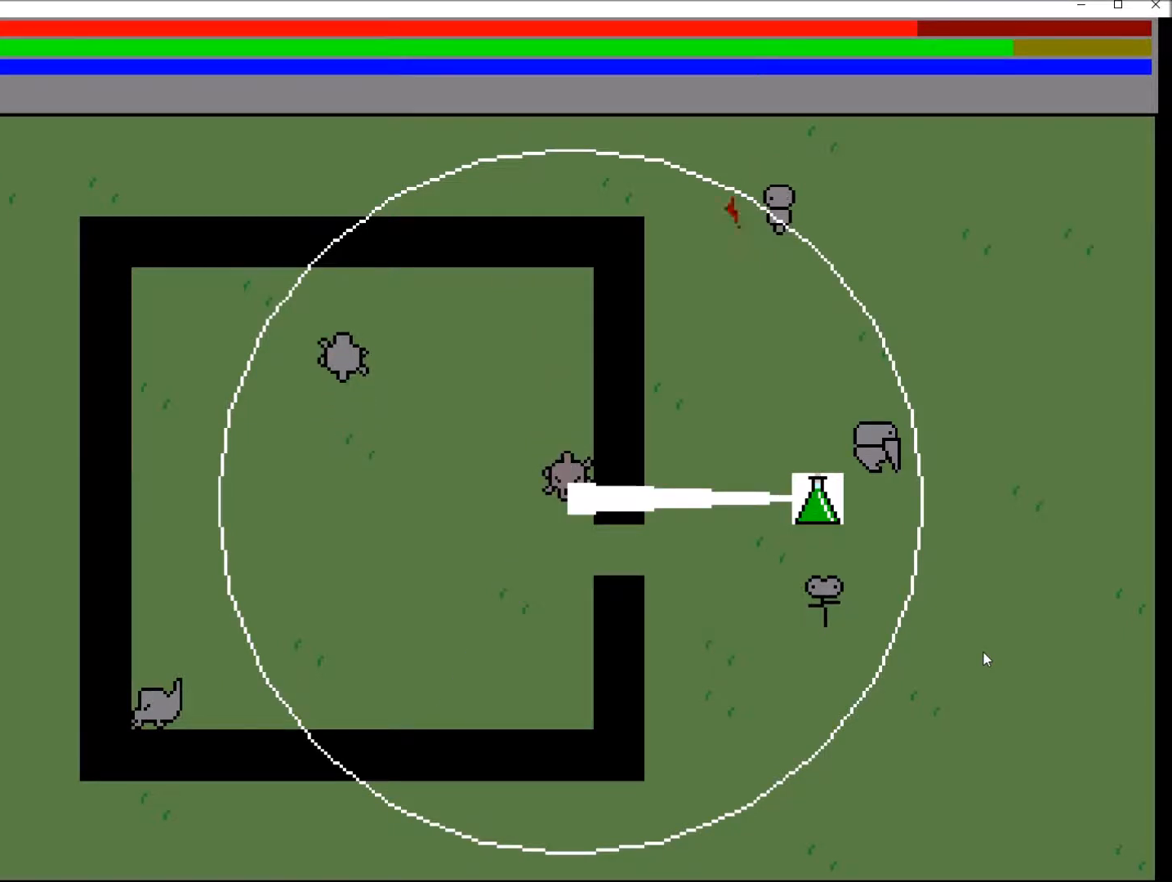
{"buttons": [], "left_stick": "center", "right_stick": "center", "events": [[33, "right_stick", "left"], [167, "right_stick", "center"]]}
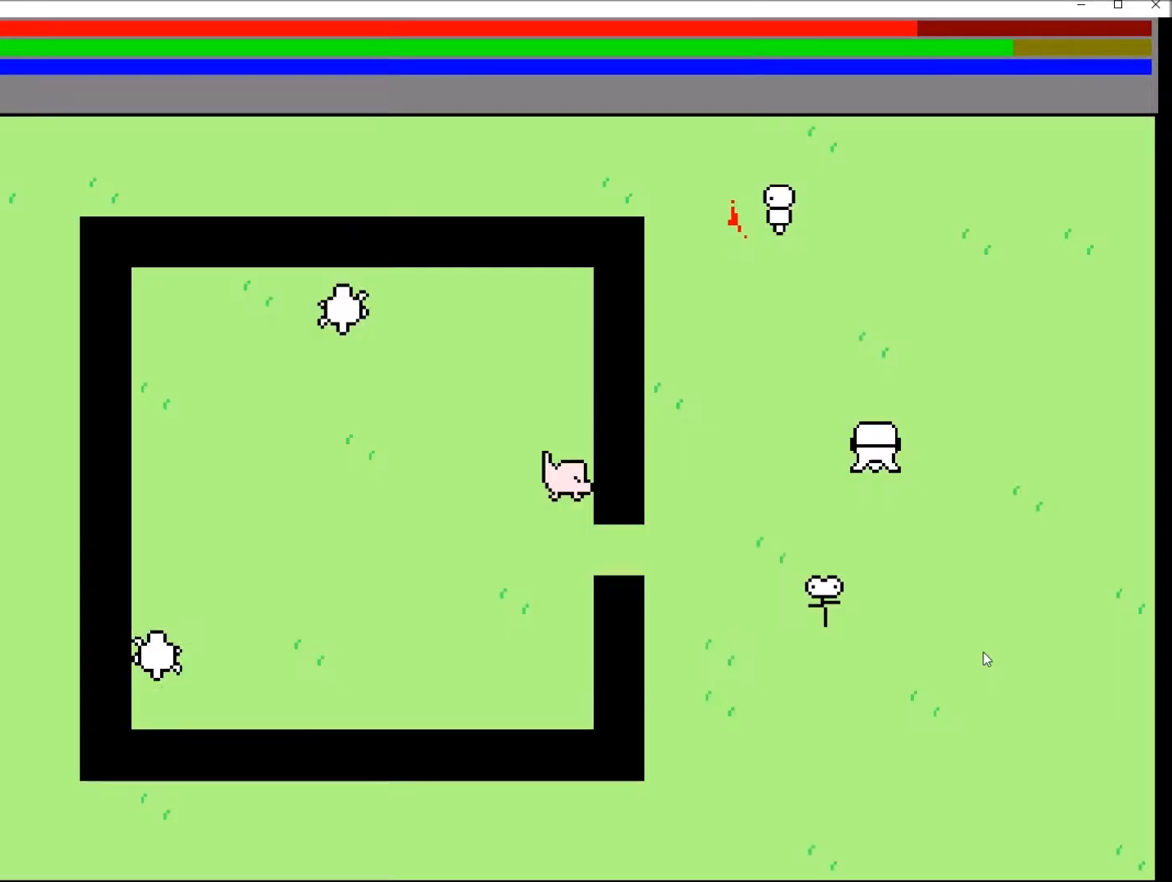
{"buttons": [], "left_stick": "center", "right_stick": "center", "events": []}
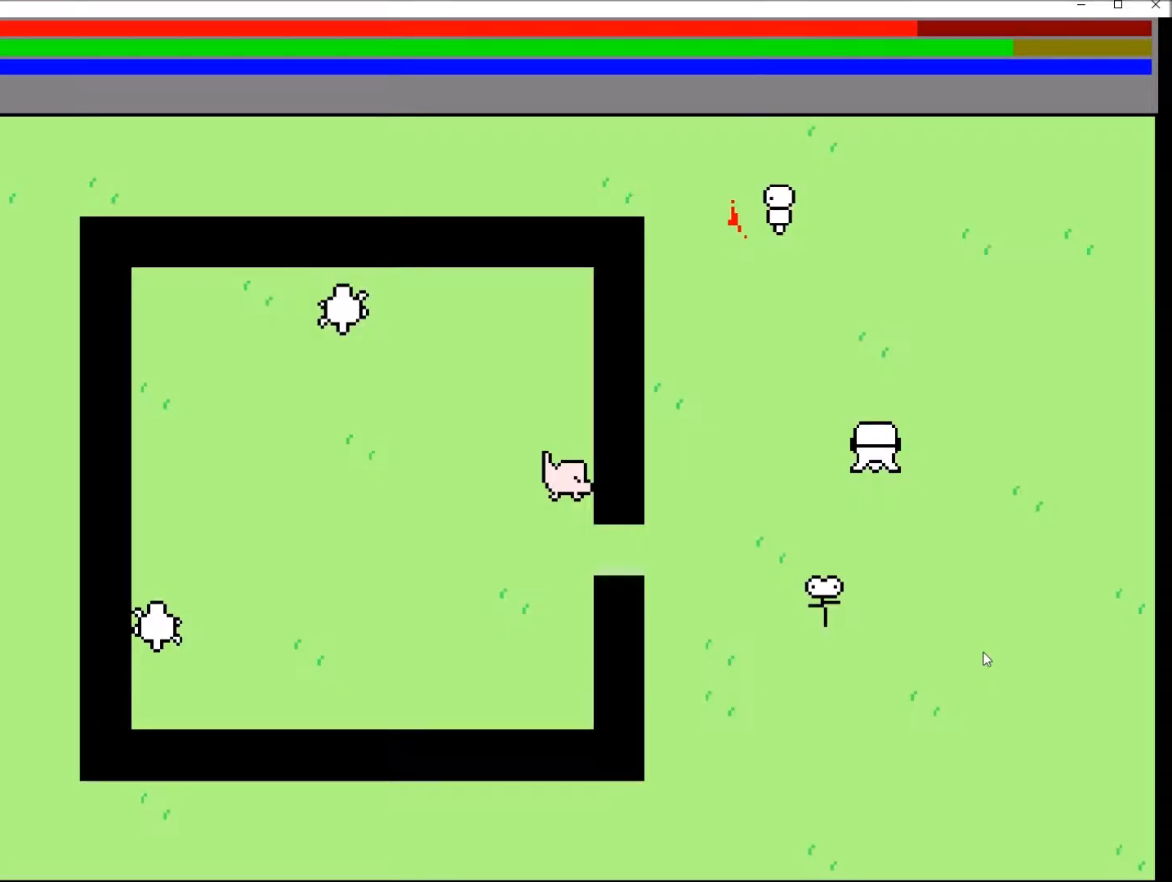
{"buttons": [], "left_stick": "up", "right_stick": "center", "events": [[100, "left_stick", "up"]]}
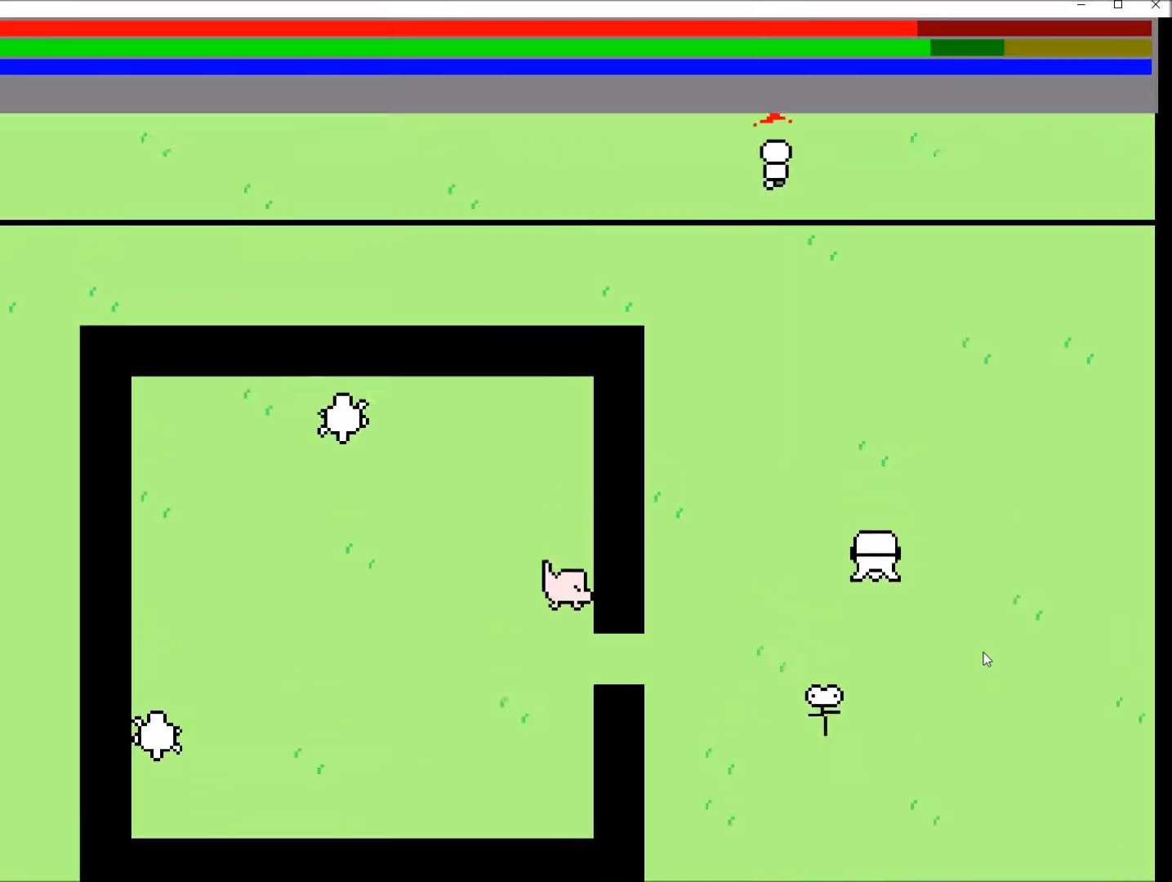
{"buttons": [], "left_stick": "up-left", "right_stick": "center", "events": [[433, "left_stick", "up-left"]]}